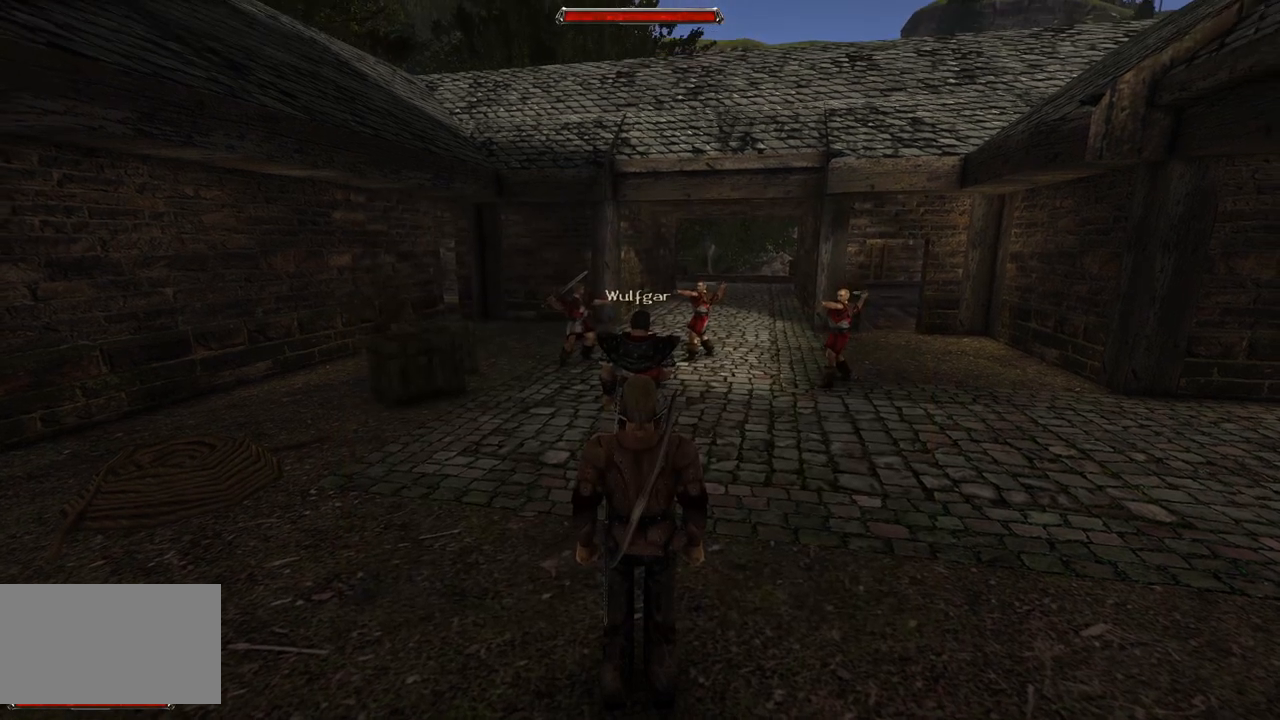
Gameplay with keyboard and mouse; each line is a JSON object with the keys and mouse buttons held at the frame after it. "events" lists presses ("down") and releases ("up") of "a", "ctrl", "d", "e", "q", "s", "shift", "space", "w", "mouse_left", "mouse_wheel", "mouse_right", "mouse_mb4" and "mouse_mb5" between this image and that frame as [ms after this image, input, new state], when the widget could be followed in between. "mouse_left", "mouse_wheel", "mouse_right", "mouse_mb4", "mouse_mb5" = the "left", "wheel", "right", "mb4", "mb5" buttons of the "mouse" list. No other keys are recorded. "wheel" means that the mouse wheel is clicked or scrolled. Mouse movement is not recorded.
{"keys": ["e", "w"], "mouse": [], "events": [[160, "e", "down"], [420, "w", "down"]]}
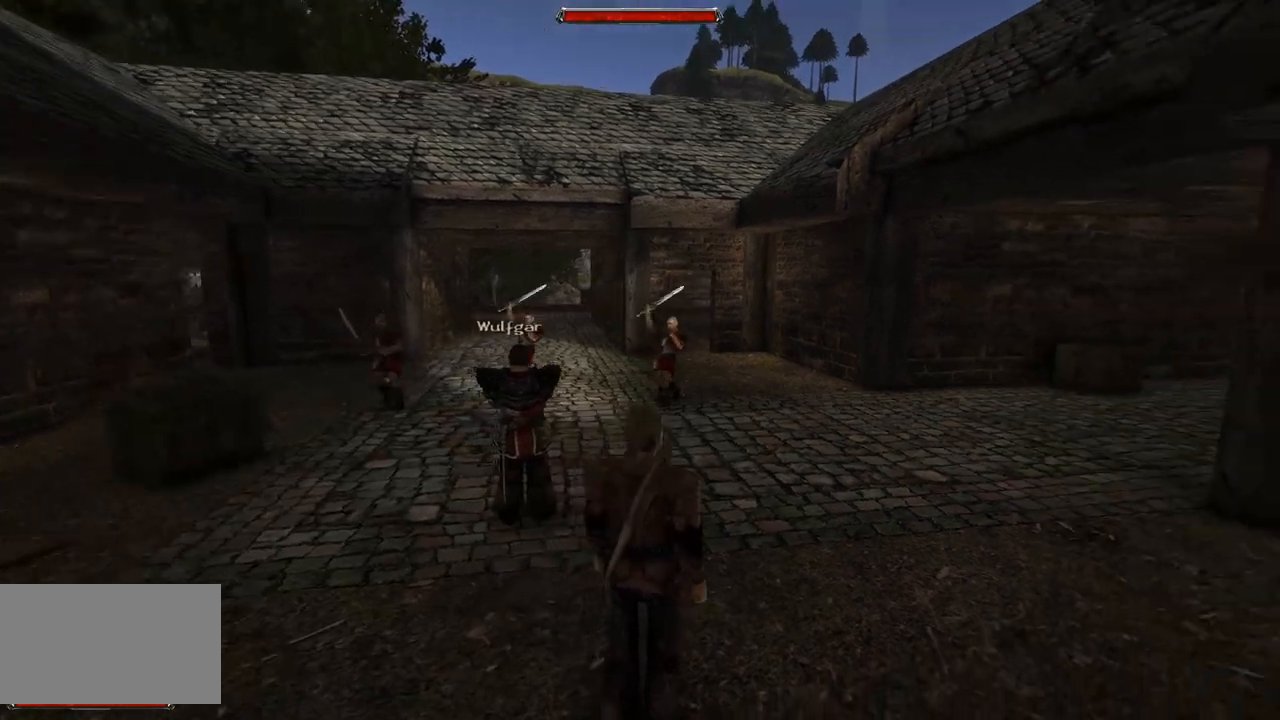
{"keys": ["w"], "mouse": [], "events": [[440, "e", "up"]]}
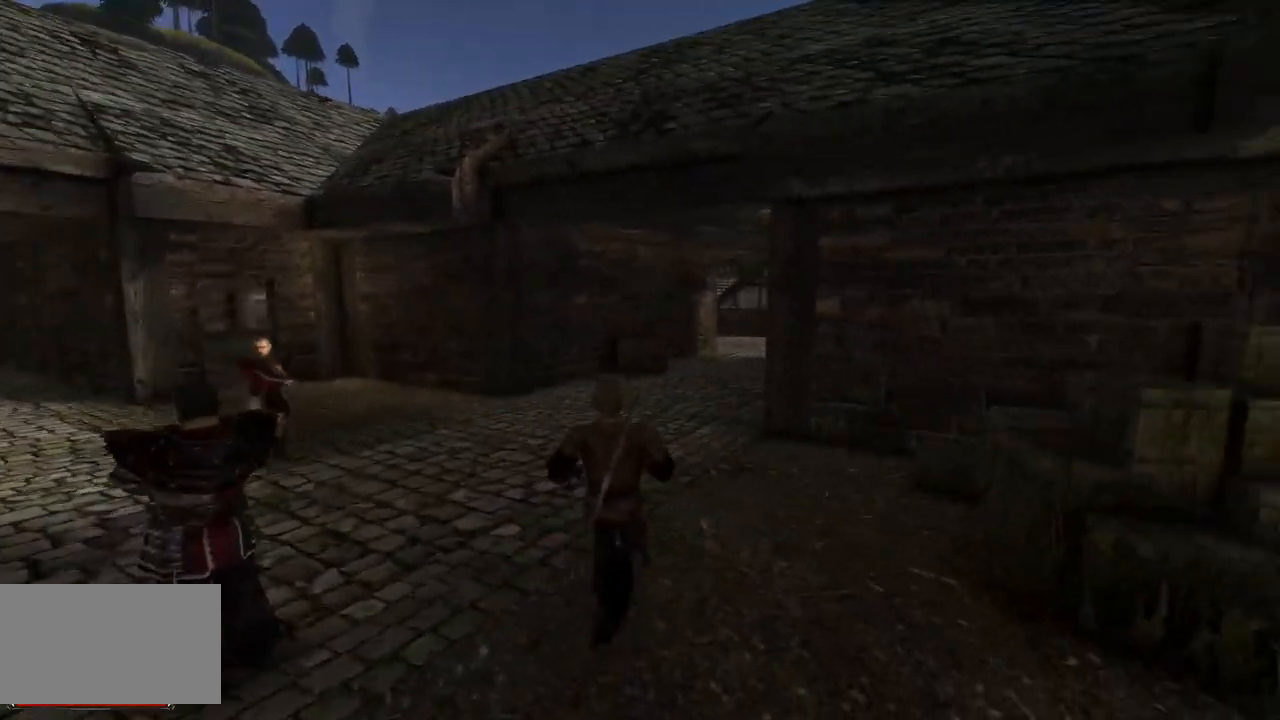
{"keys": ["w"], "mouse": [], "events": []}
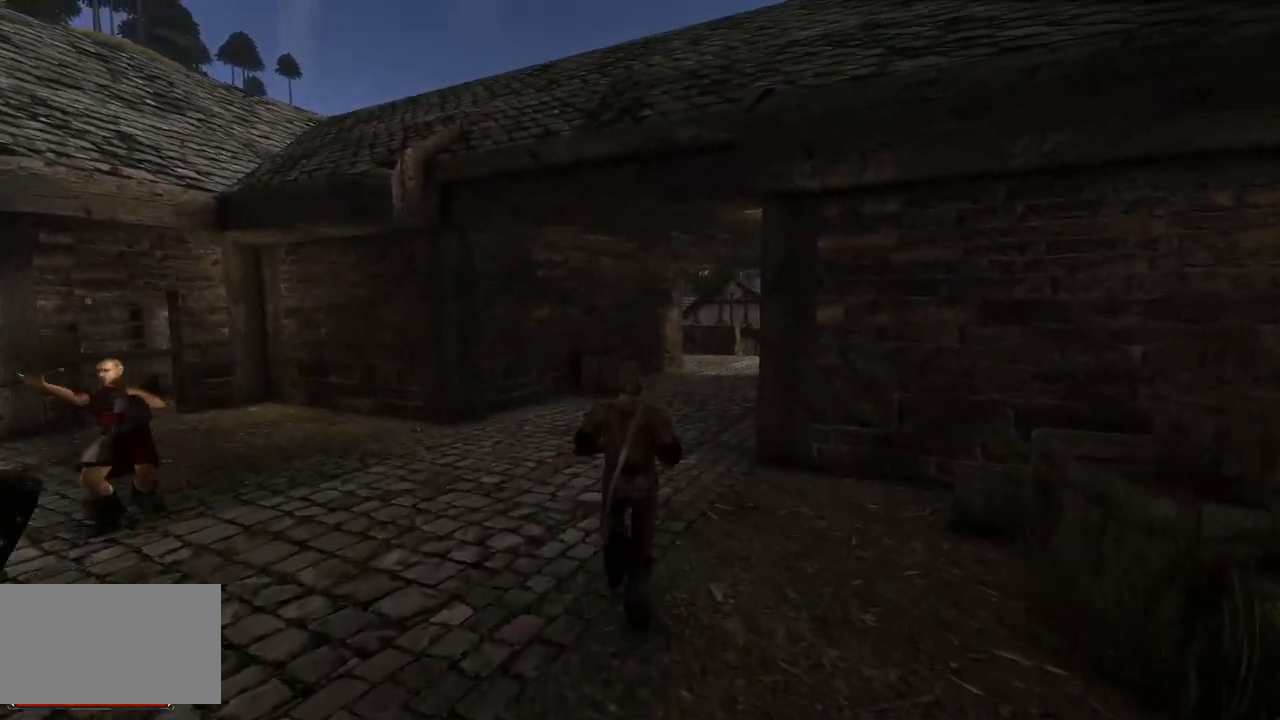
{"keys": ["w"], "mouse": [], "events": []}
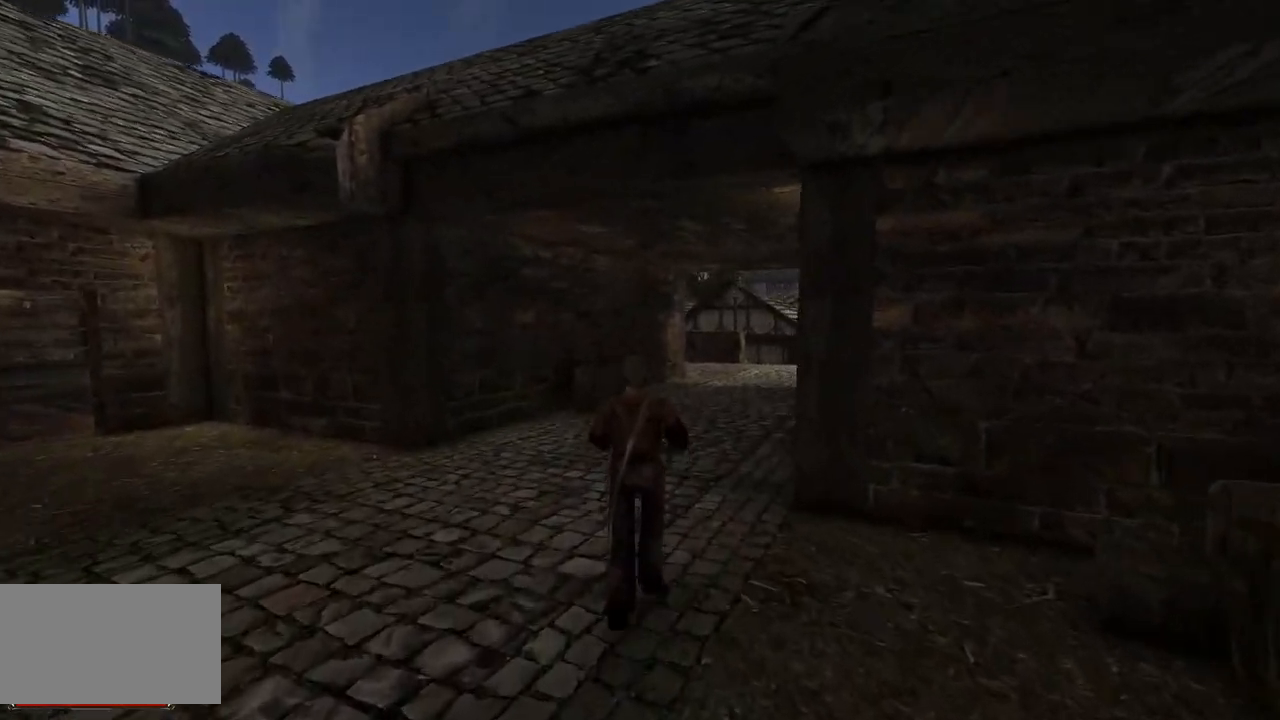
{"keys": ["w"], "mouse": [], "events": [[120, "e", "down"], [340, "e", "up"]]}
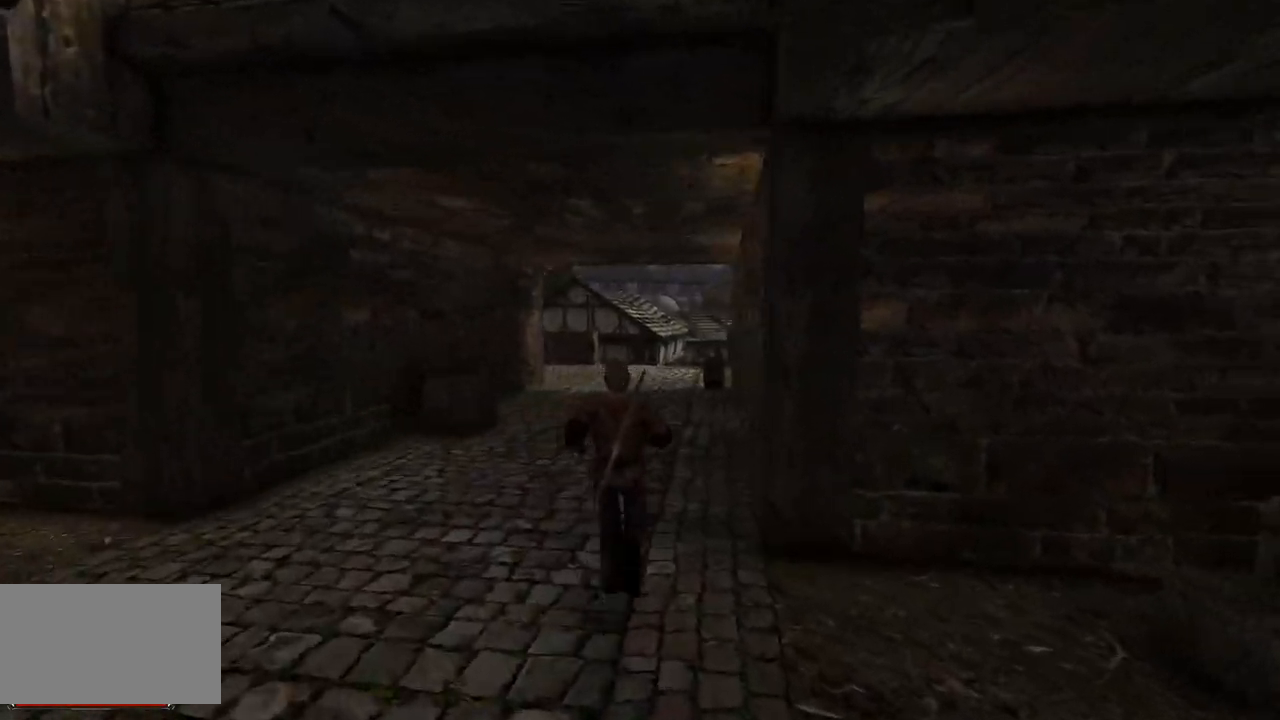
{"keys": ["w"], "mouse": [], "events": []}
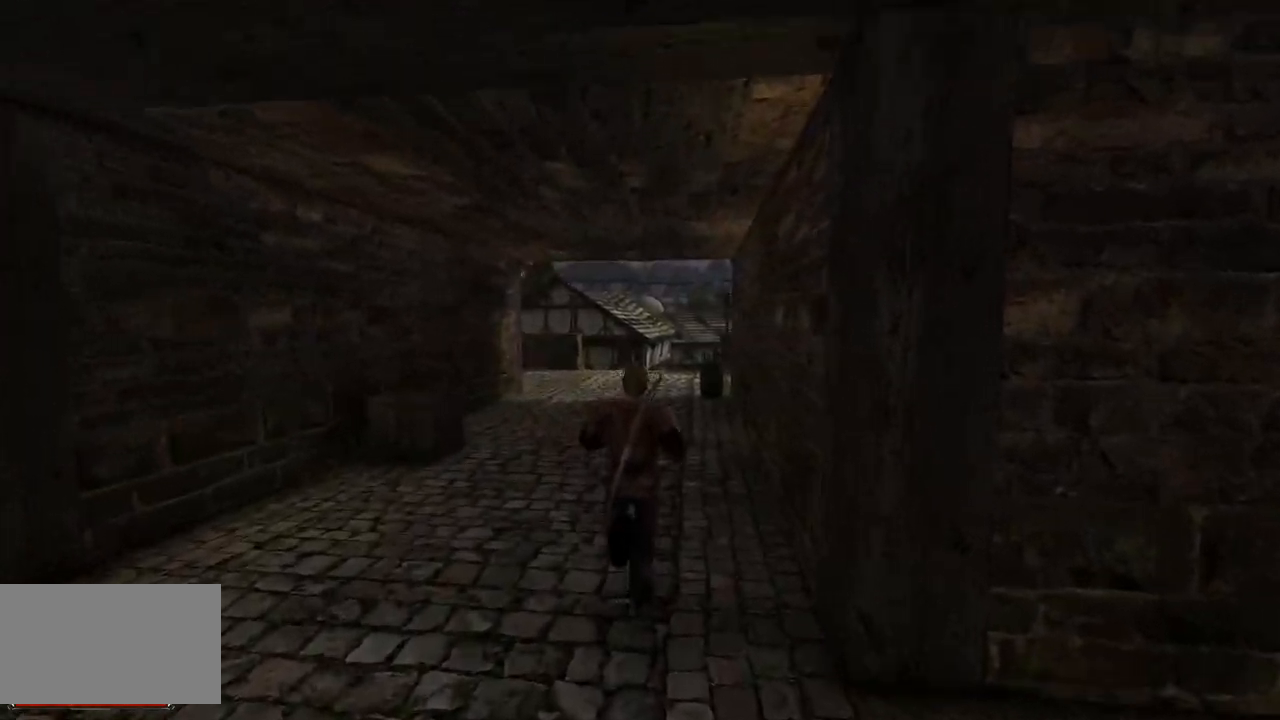
{"keys": ["w"], "mouse": [], "events": []}
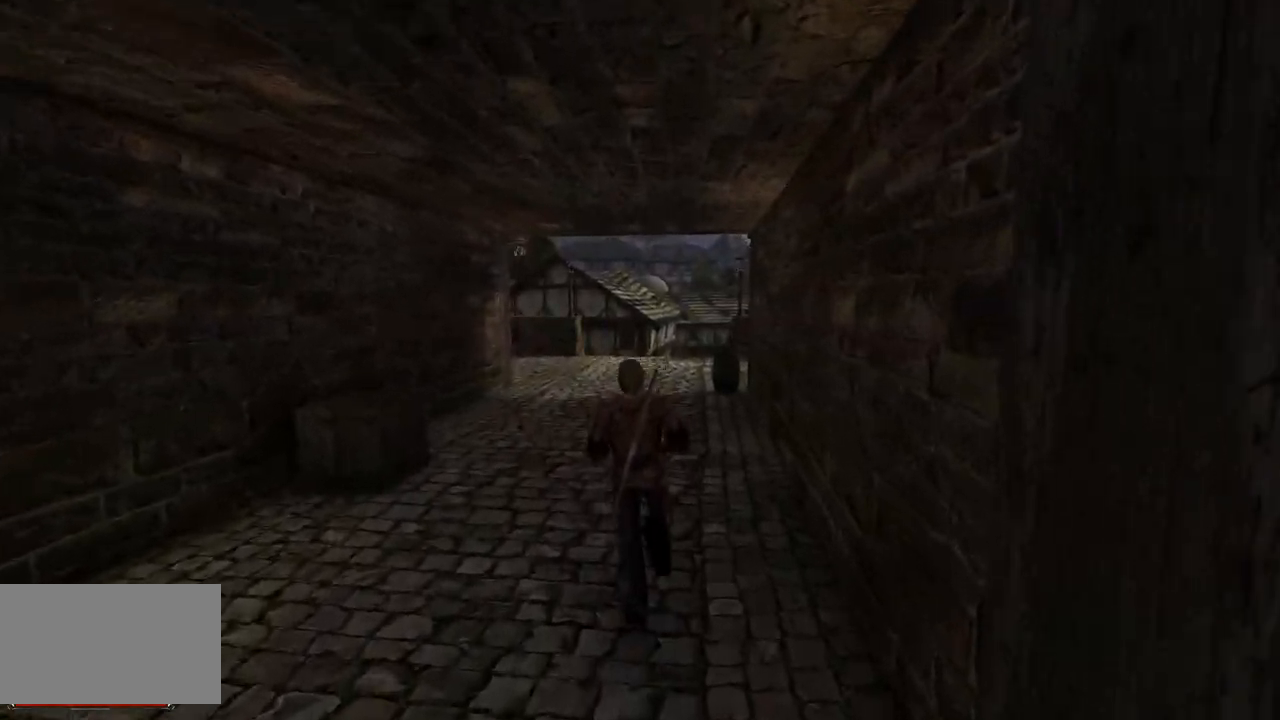
{"keys": ["w"], "mouse": [], "events": []}
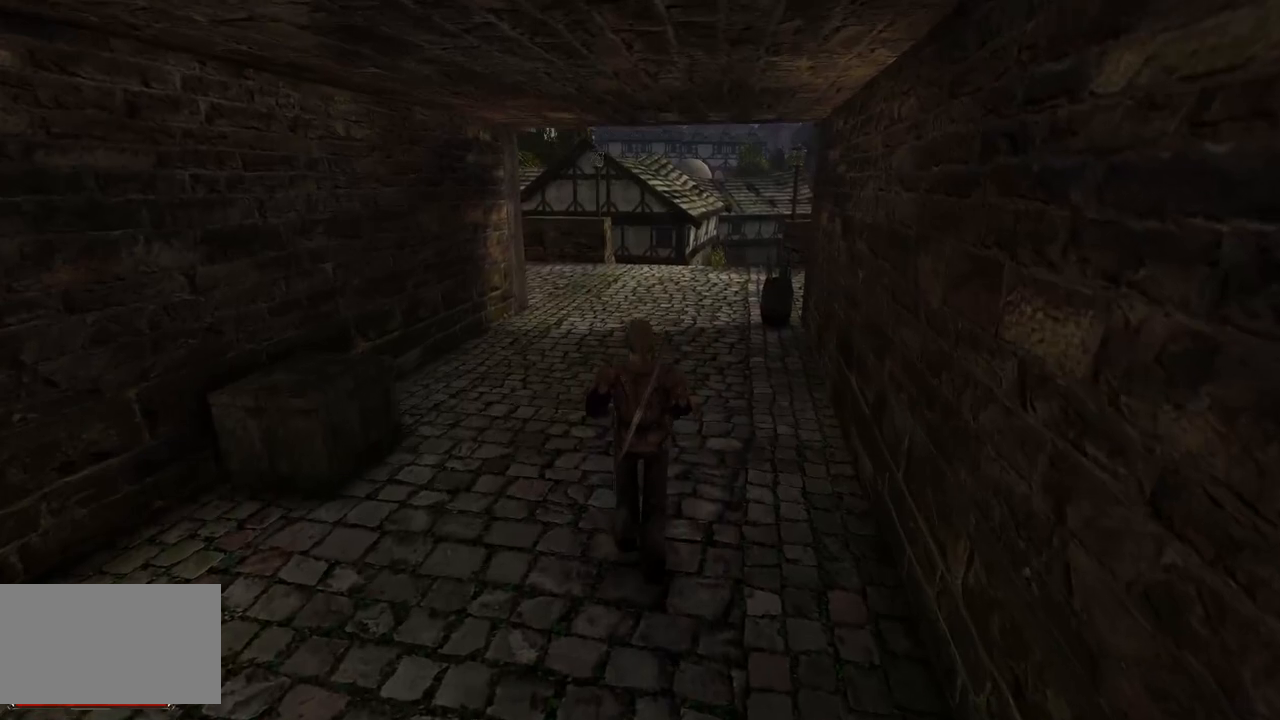
{"keys": ["w"], "mouse": [], "events": []}
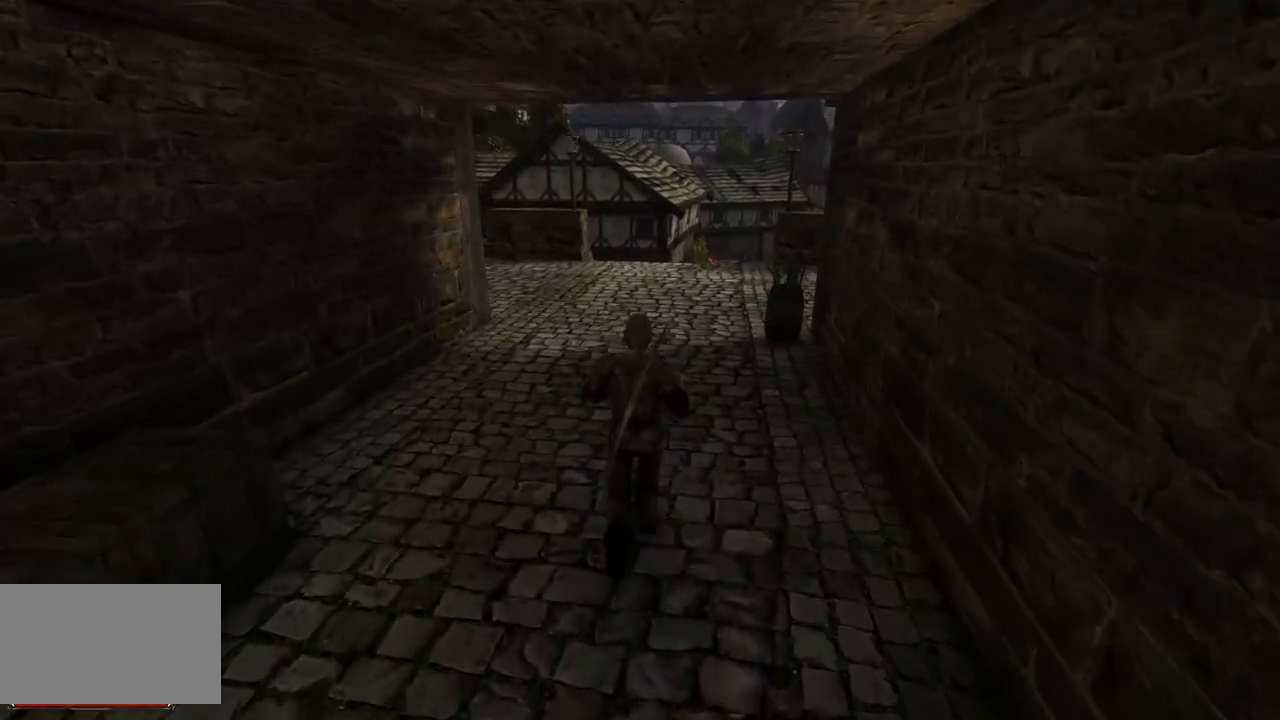
{"keys": ["w"], "mouse": [], "events": []}
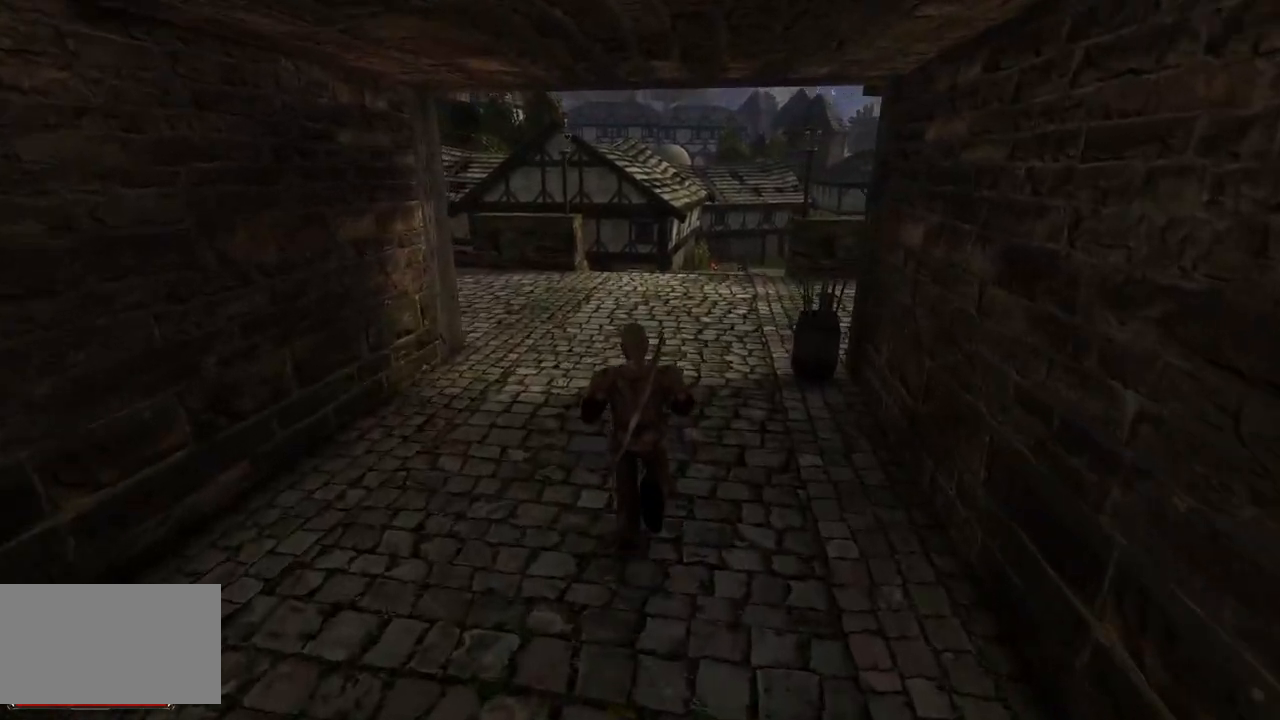
{"keys": ["w"], "mouse": [], "events": []}
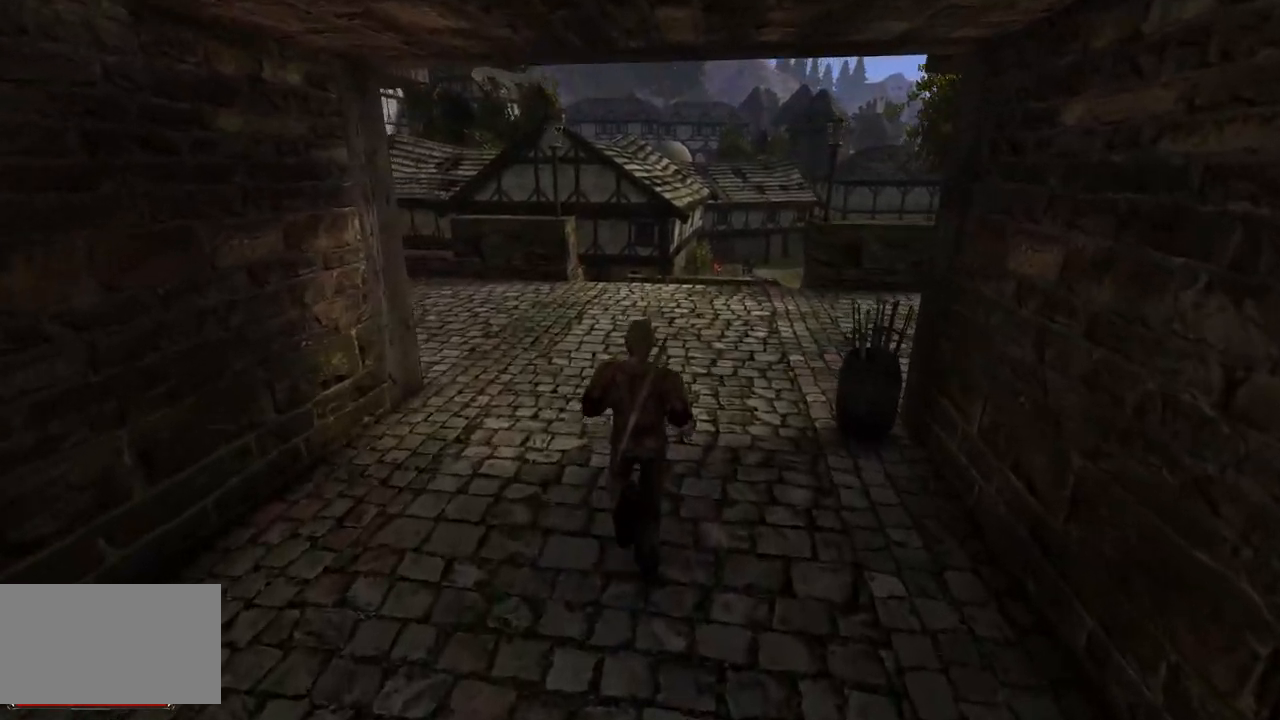
{"keys": ["w"], "mouse": [], "events": []}
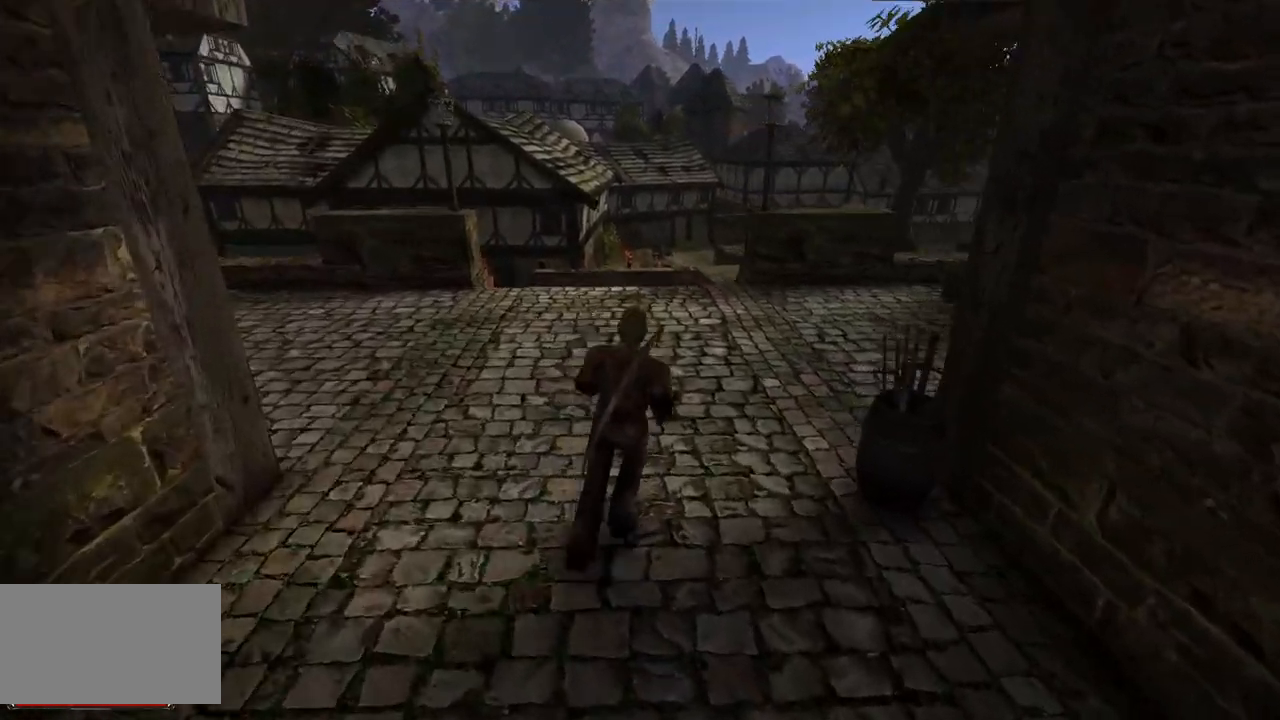
{"keys": ["w"], "mouse": [], "events": []}
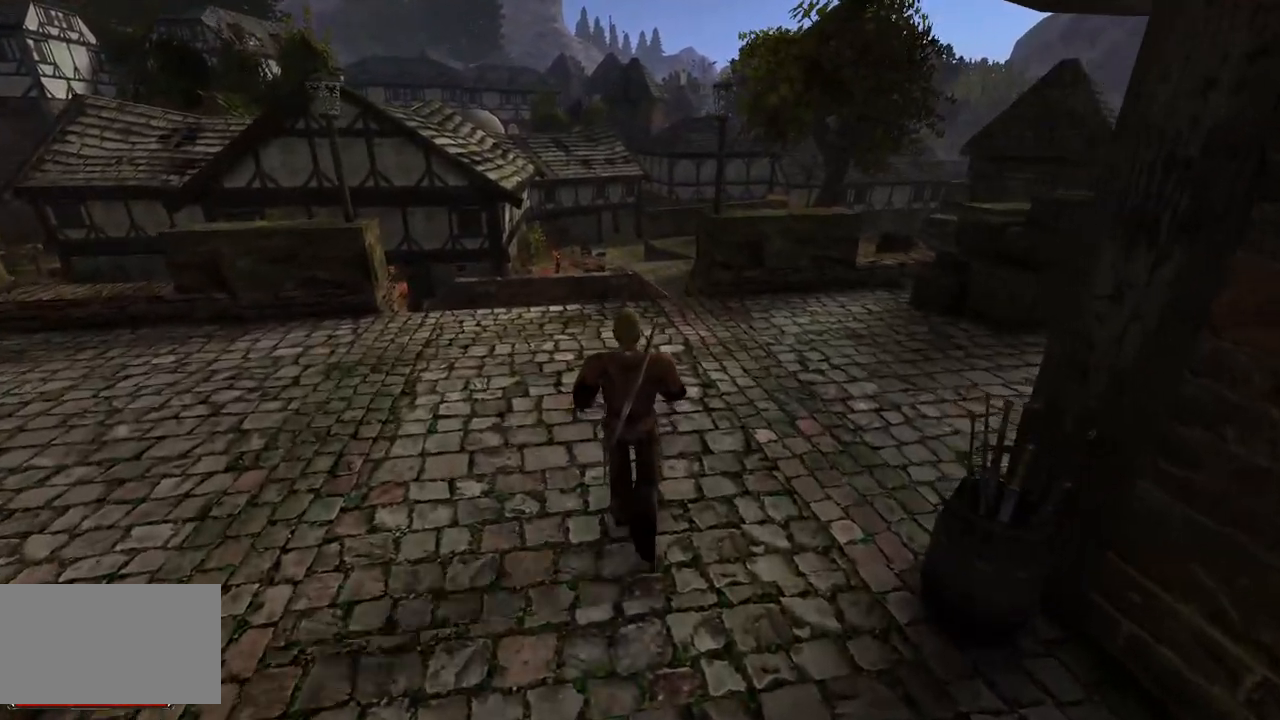
{"keys": ["w"], "mouse": [], "events": []}
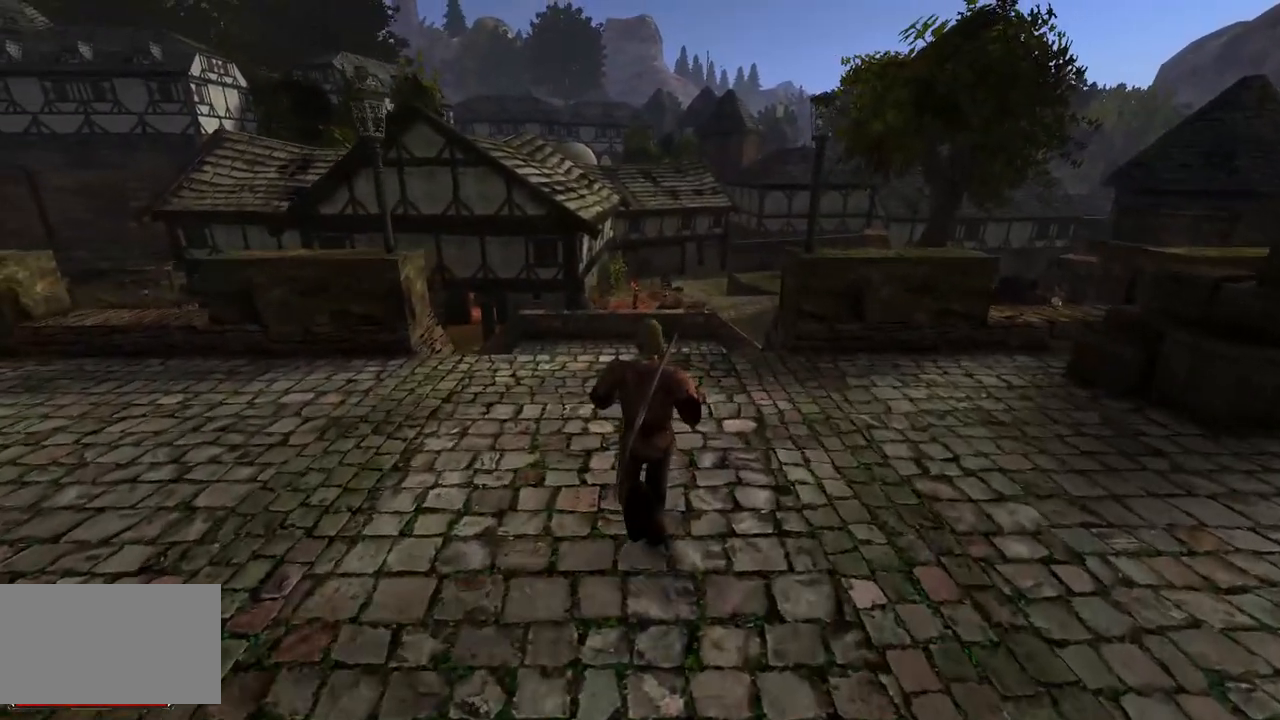
{"keys": ["w"], "mouse": [], "events": []}
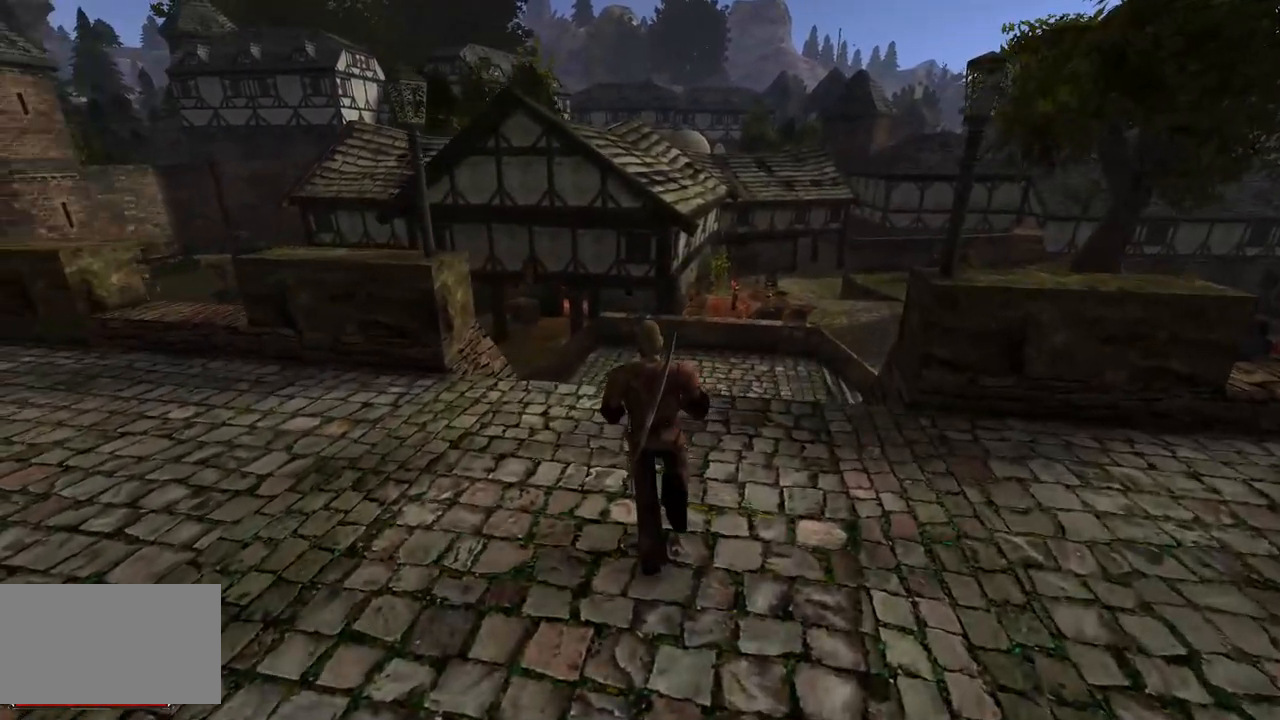
{"keys": ["w"], "mouse": [], "events": []}
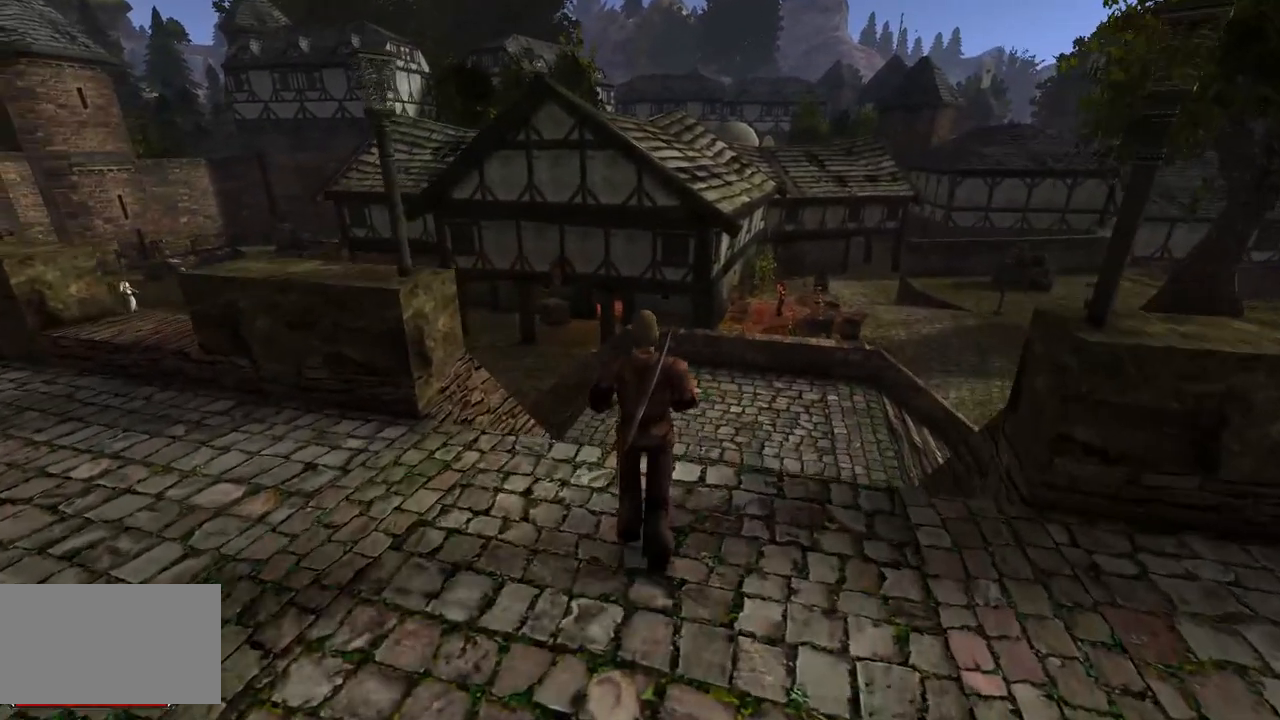
{"keys": ["q", "w"], "mouse": [], "events": [[500, "q", "down"]]}
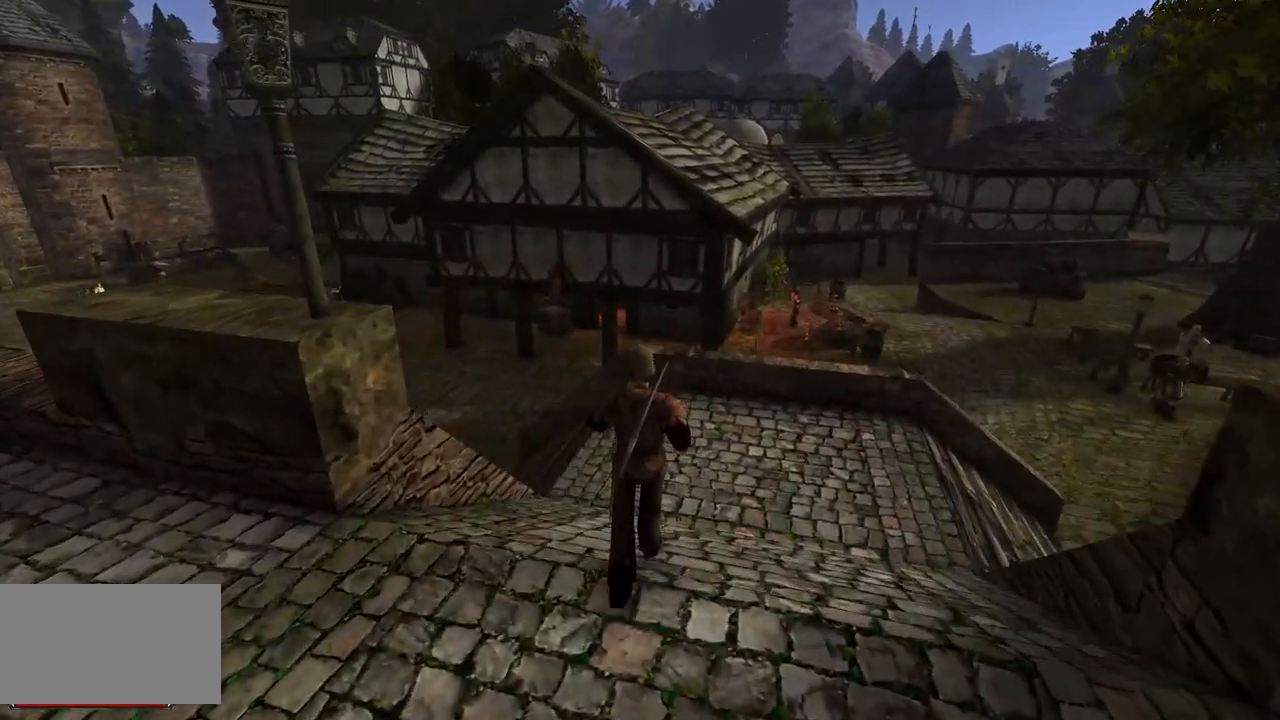
{"keys": ["w"], "mouse": [], "events": [[100, "q", "up"]]}
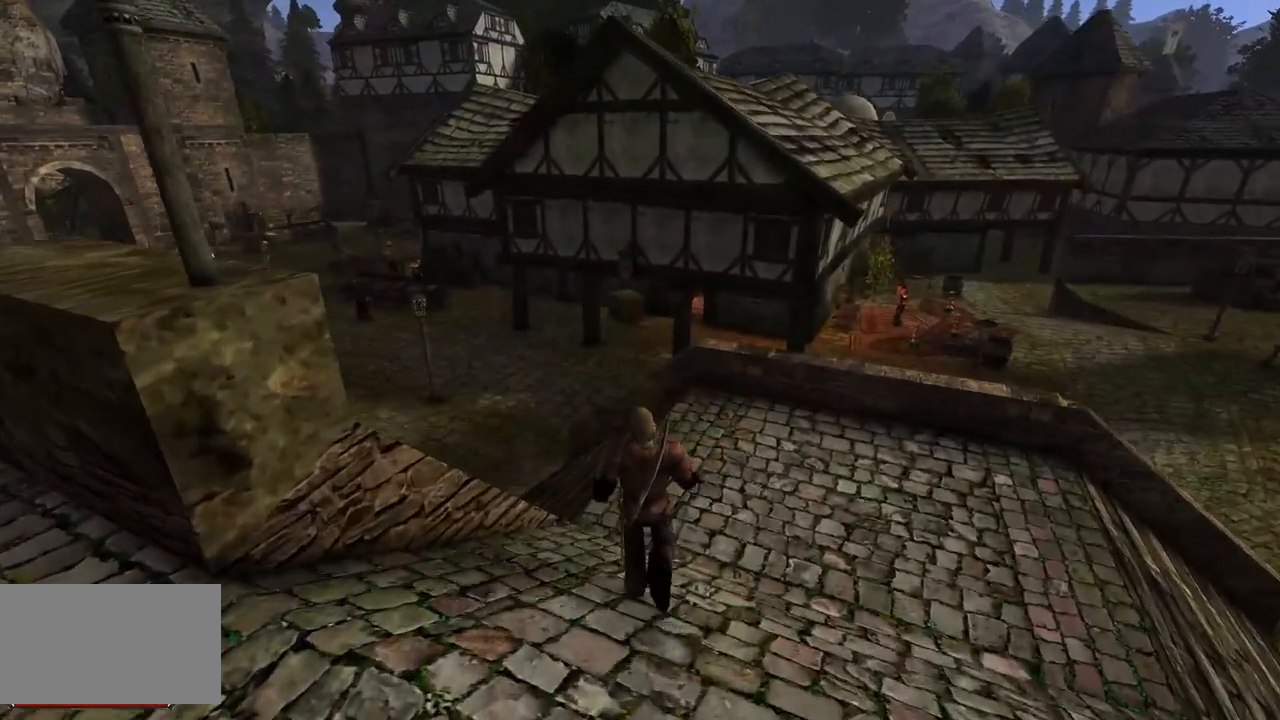
{"keys": ["q", "w"], "mouse": [], "events": [[60, "e", "down"], [140, "e", "up"], [340, "q", "down"]]}
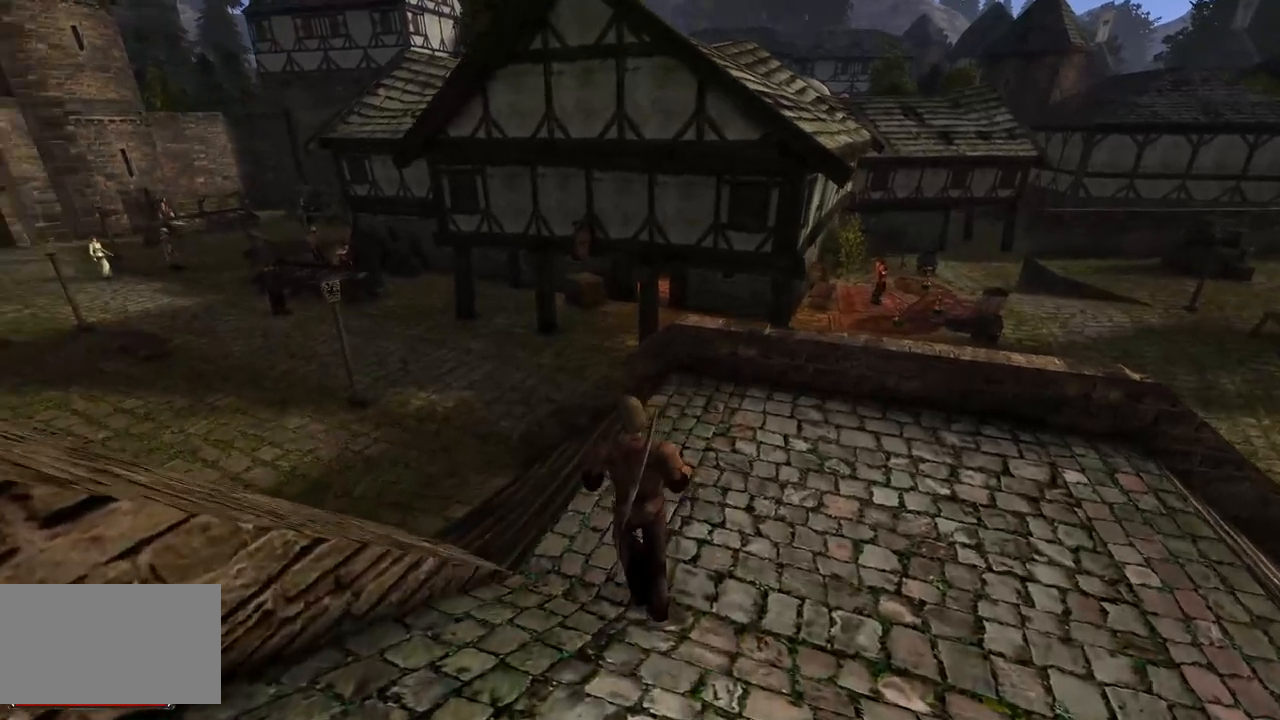
{"keys": ["w"], "mouse": [], "events": [[180, "q", "up"]]}
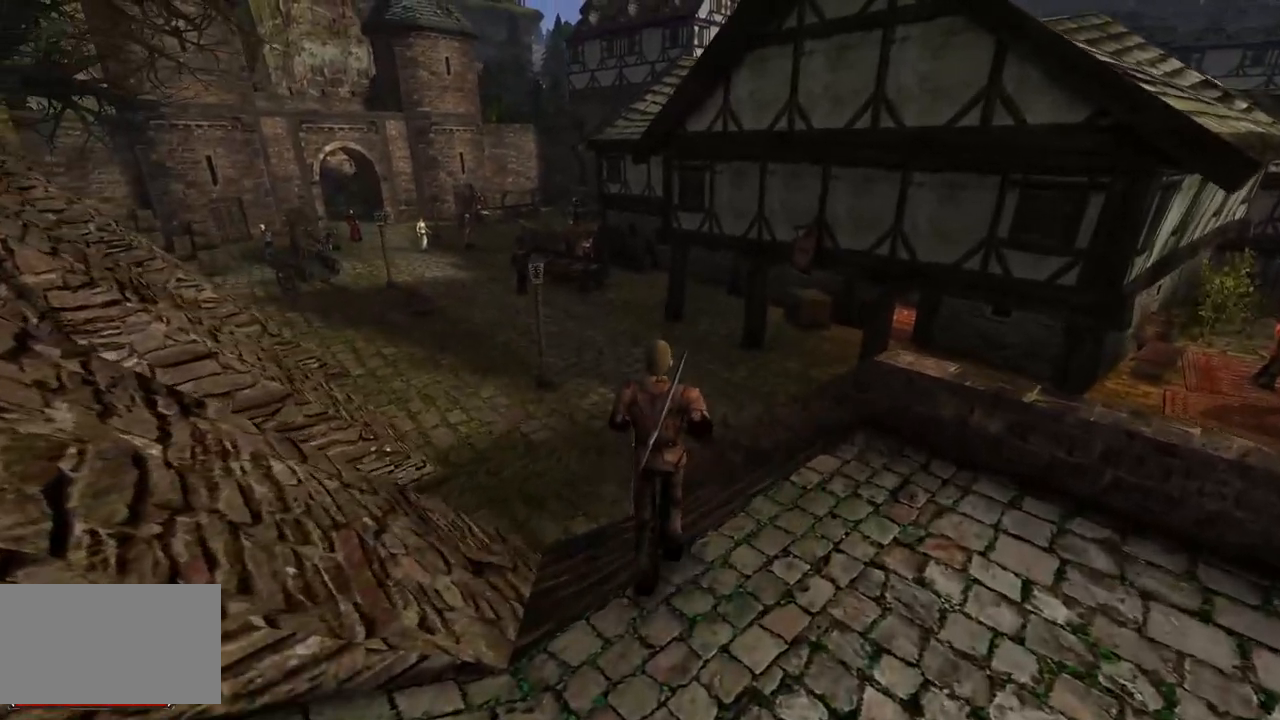
{"keys": ["w"], "mouse": [], "events": []}
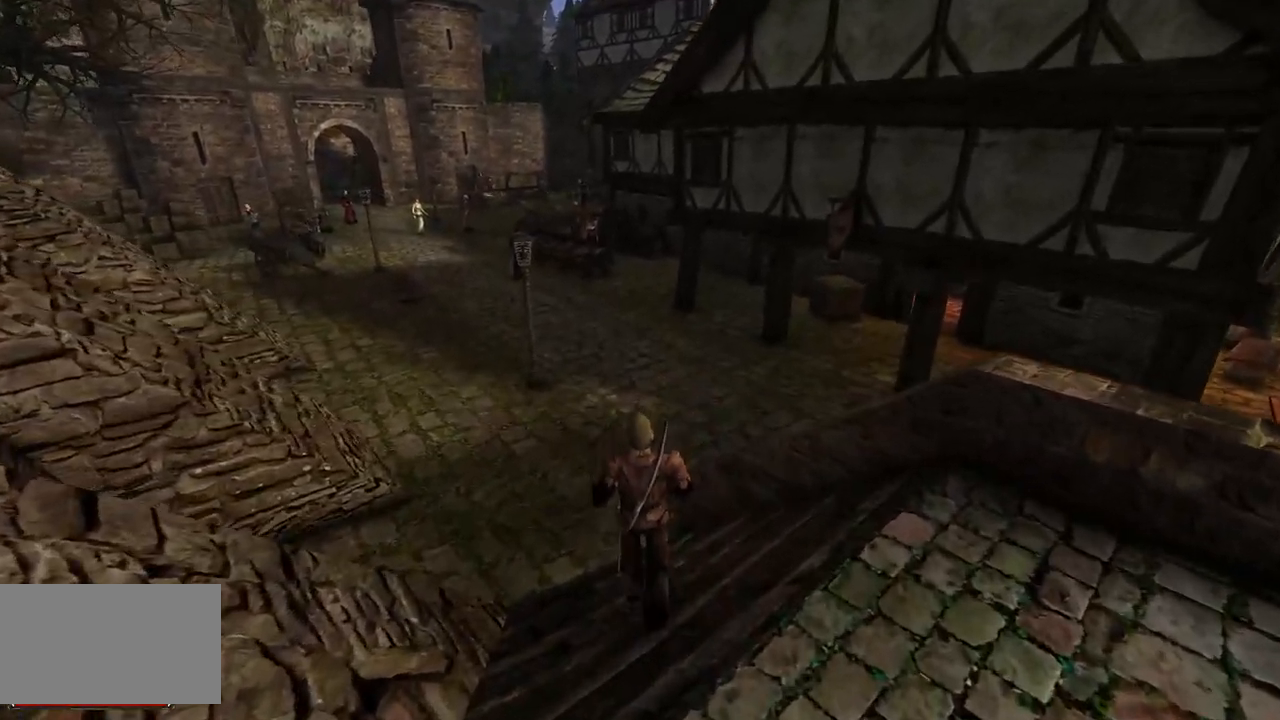
{"keys": ["w"], "mouse": [], "events": []}
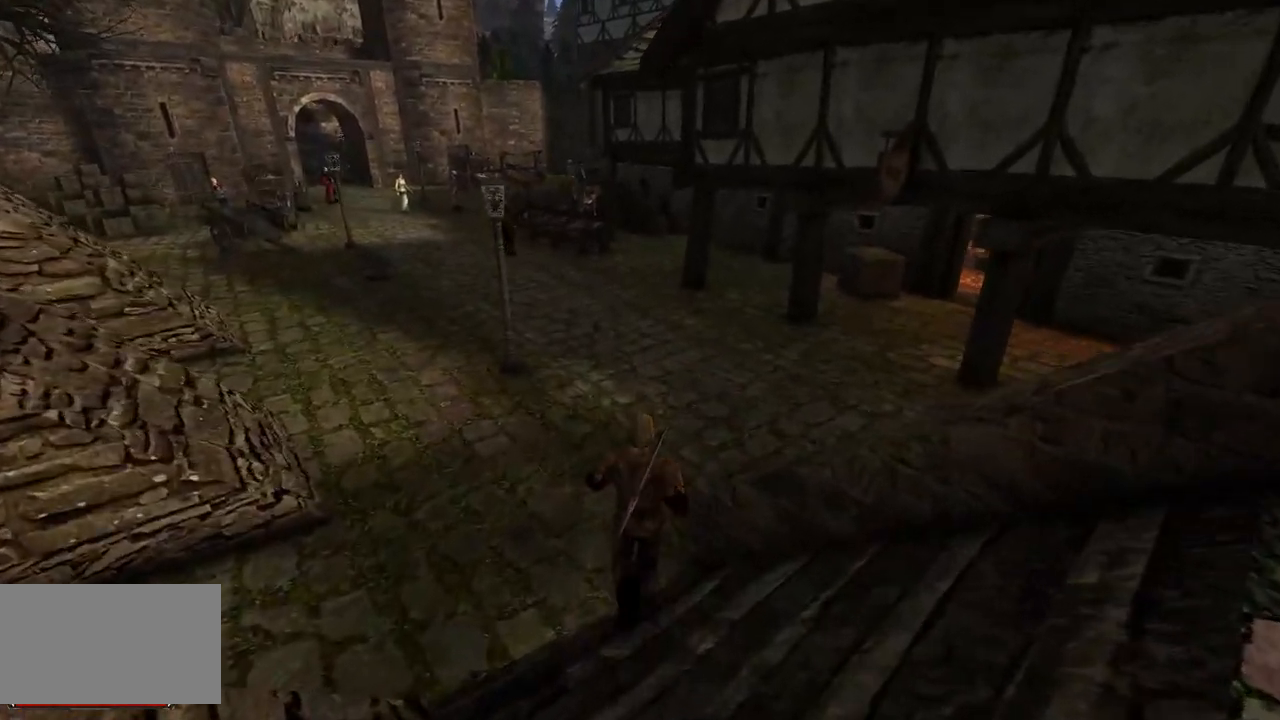
{"keys": ["q", "w"], "mouse": [], "events": [[360, "q", "down"]]}
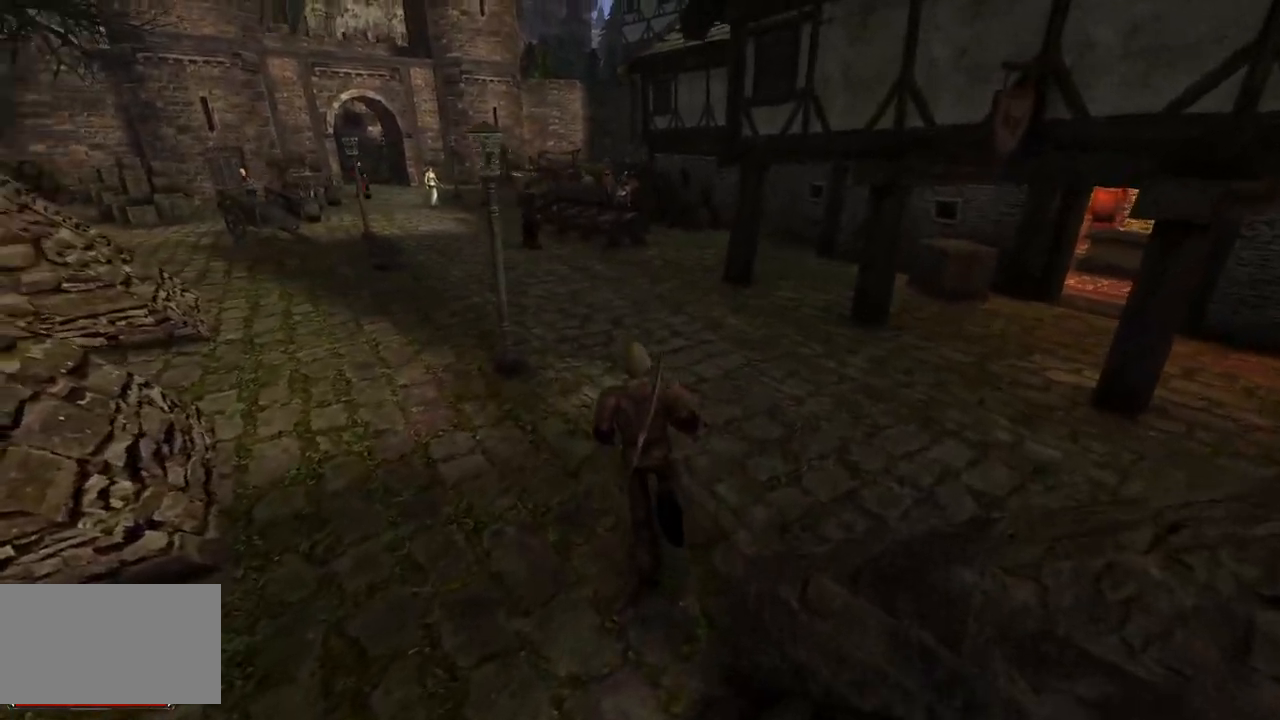
{"keys": ["w"], "mouse": [], "events": [[40, "q", "up"]]}
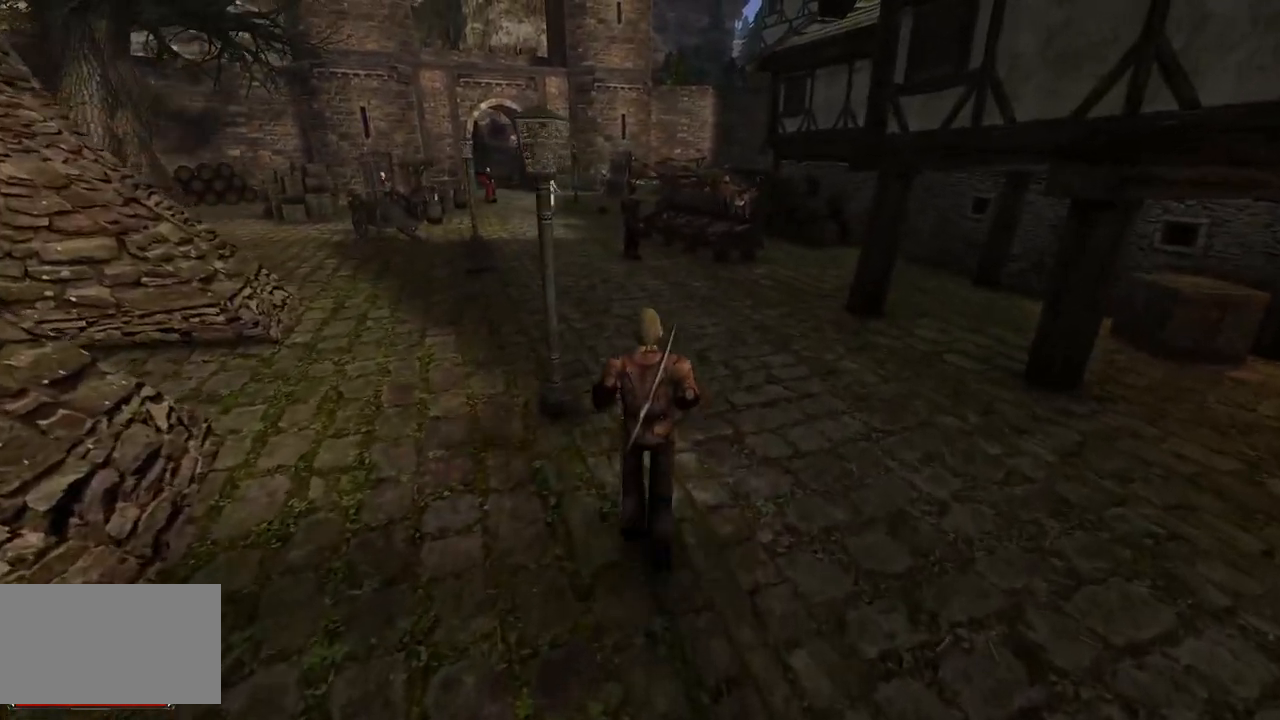
{"keys": ["w"], "mouse": [], "events": []}
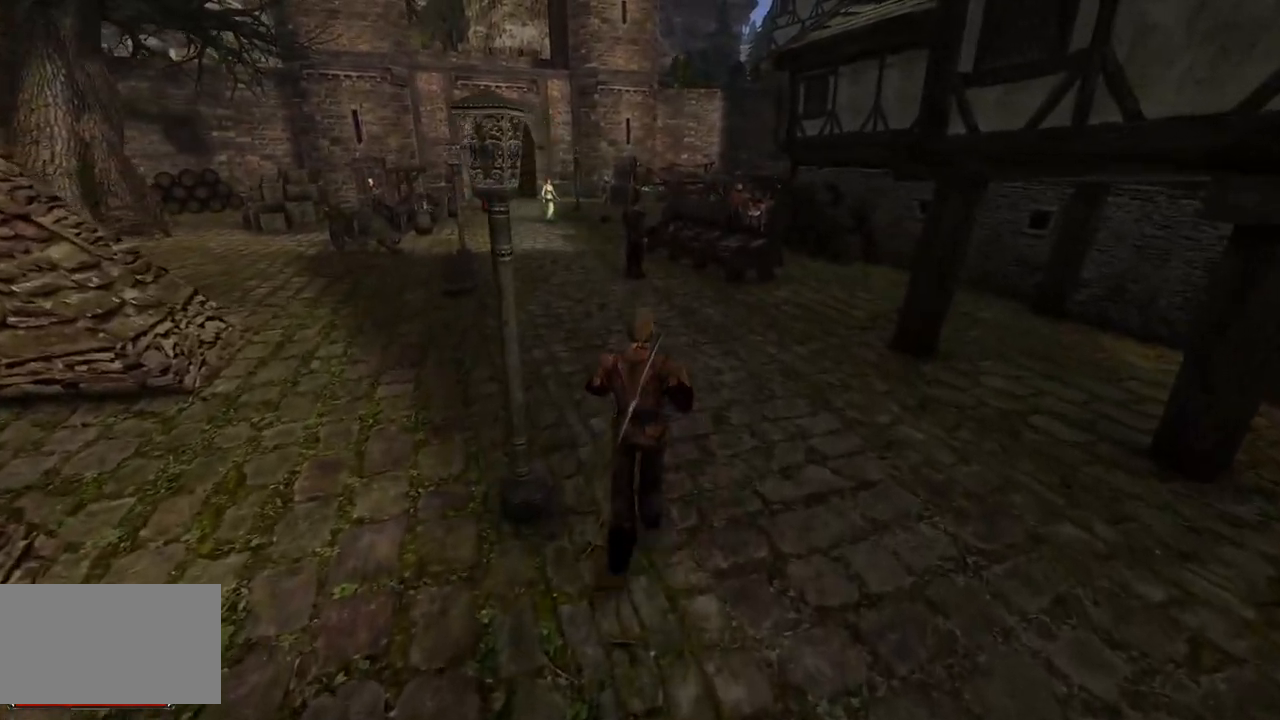
{"keys": ["w"], "mouse": [], "events": []}
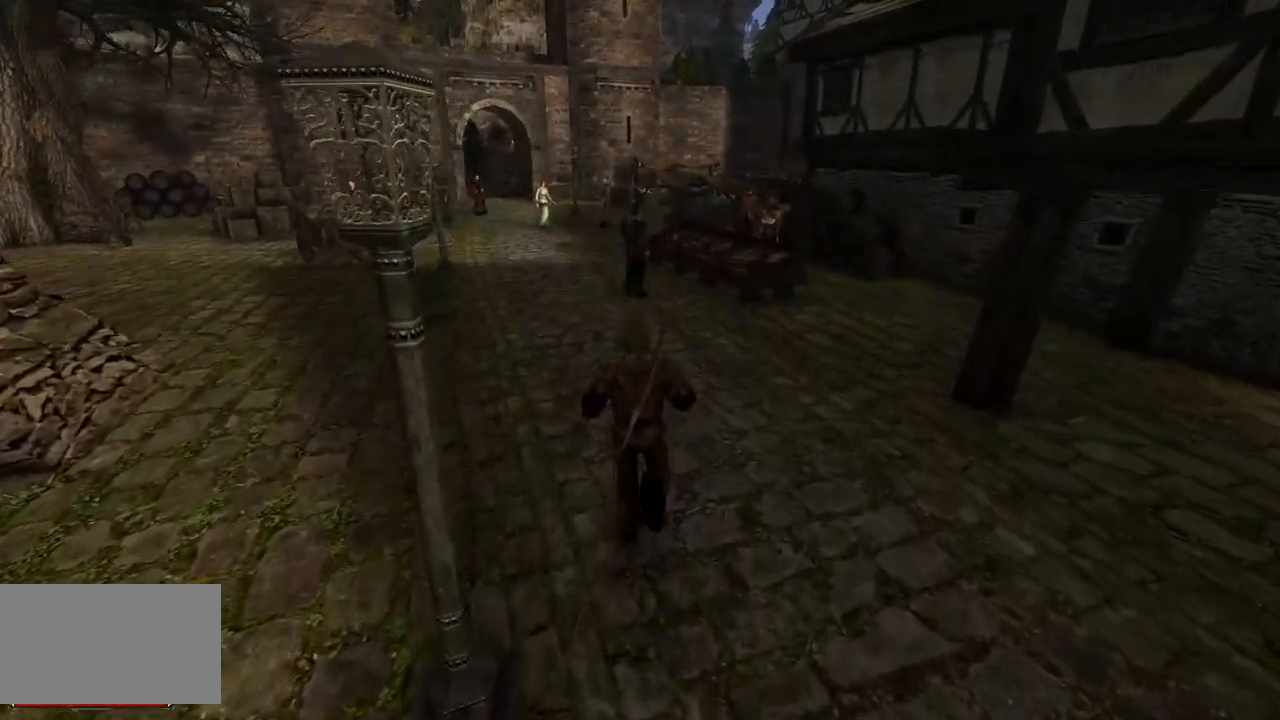
{"keys": ["w"], "mouse": [], "events": []}
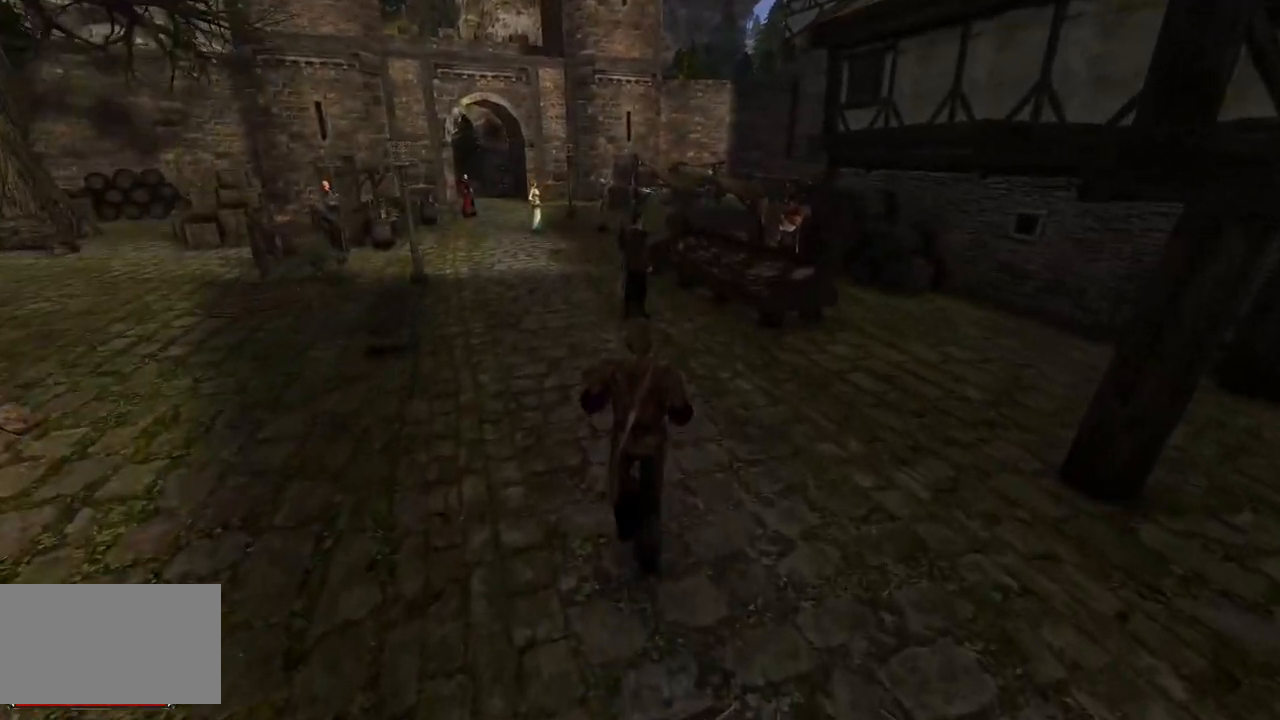
{"keys": ["w"], "mouse": [], "events": []}